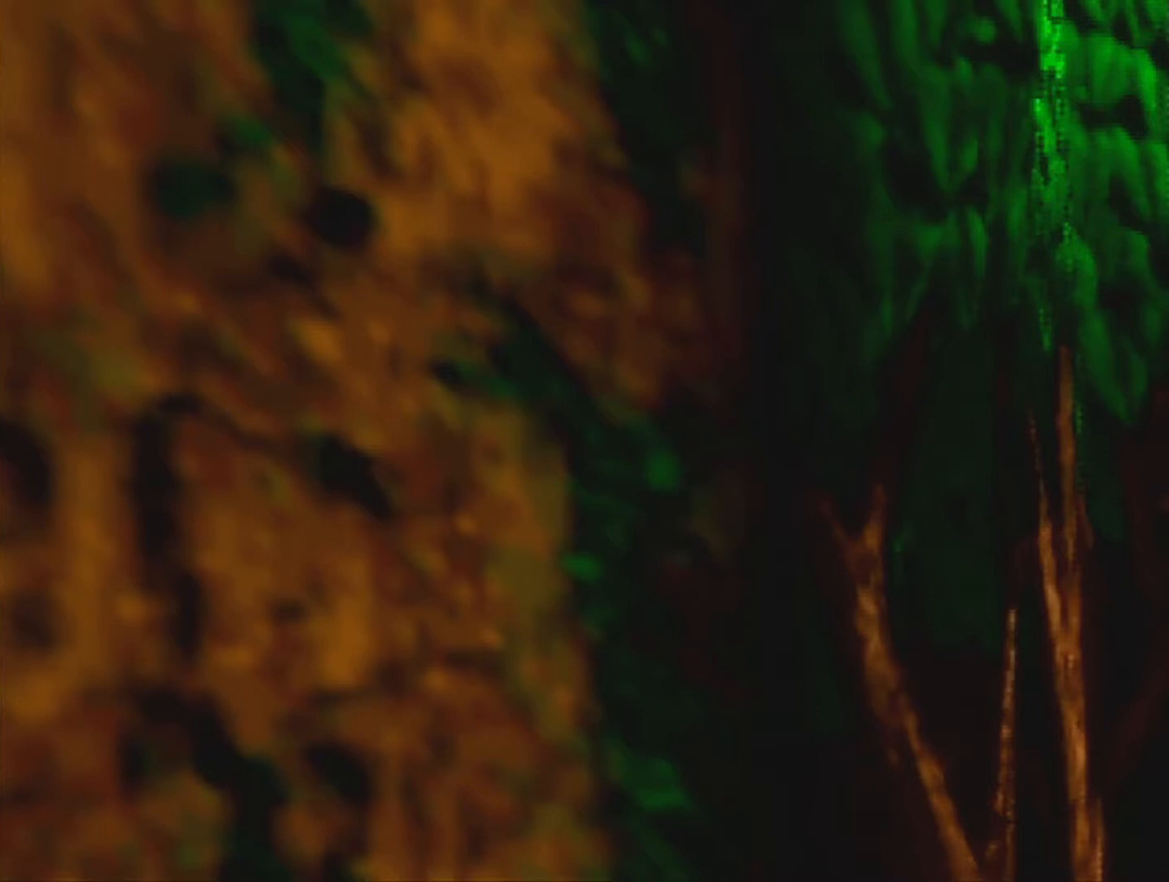
Gameplay with a controller (Nintendo layout); each line is a JSON object with the inputs held at the frame after it. "events" lists button and stick changes between this image and that frame as [ms after this image, input, new state], when the widget could be followed in between. Not read: L3 R3 Z.
{"buttons": [], "left_stick": "center", "events": [[233, "A", "down"], [367, "A", "up"]]}
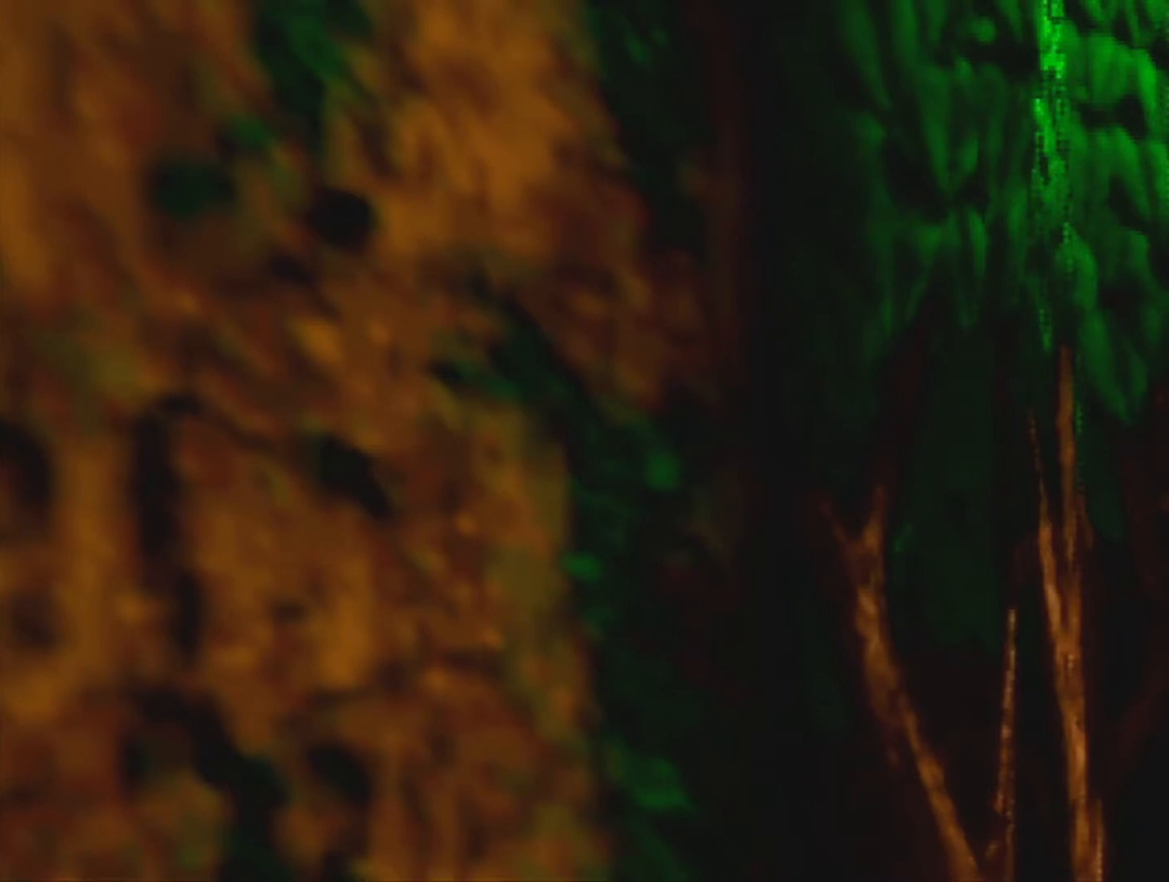
{"buttons": [], "left_stick": "center", "events": []}
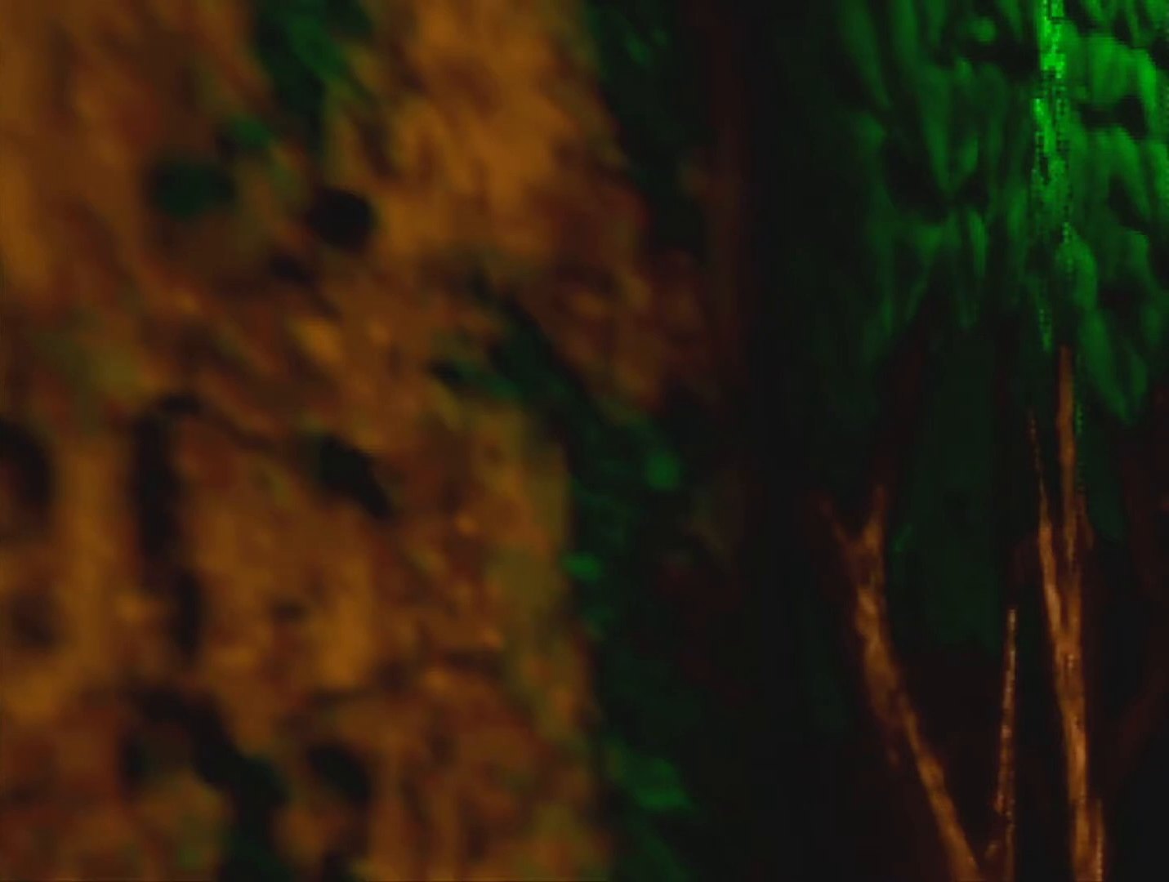
{"buttons": [], "left_stick": "center", "events": [[400, "A", "down"], [500, "A", "up"]]}
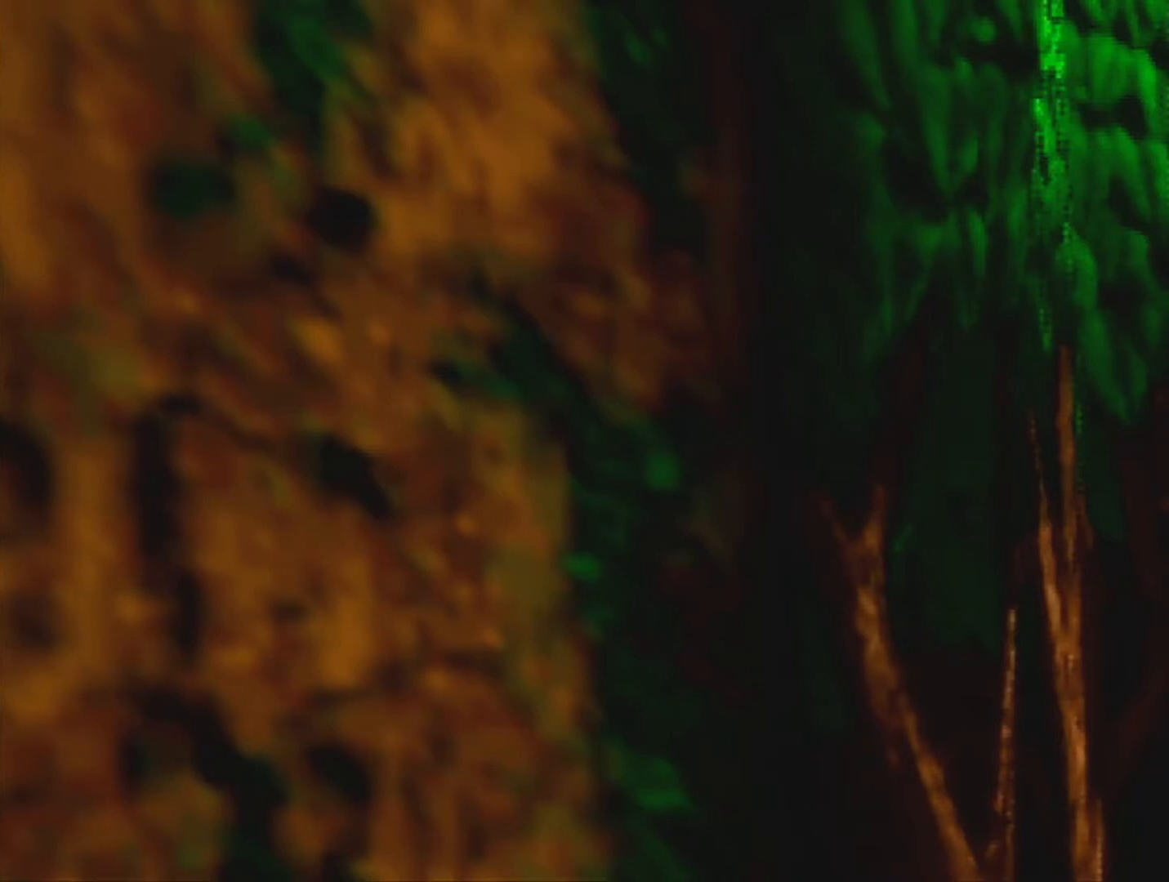
{"buttons": [], "left_stick": "center", "events": [[267, "left_stick", "left"], [367, "left_stick", "center"]]}
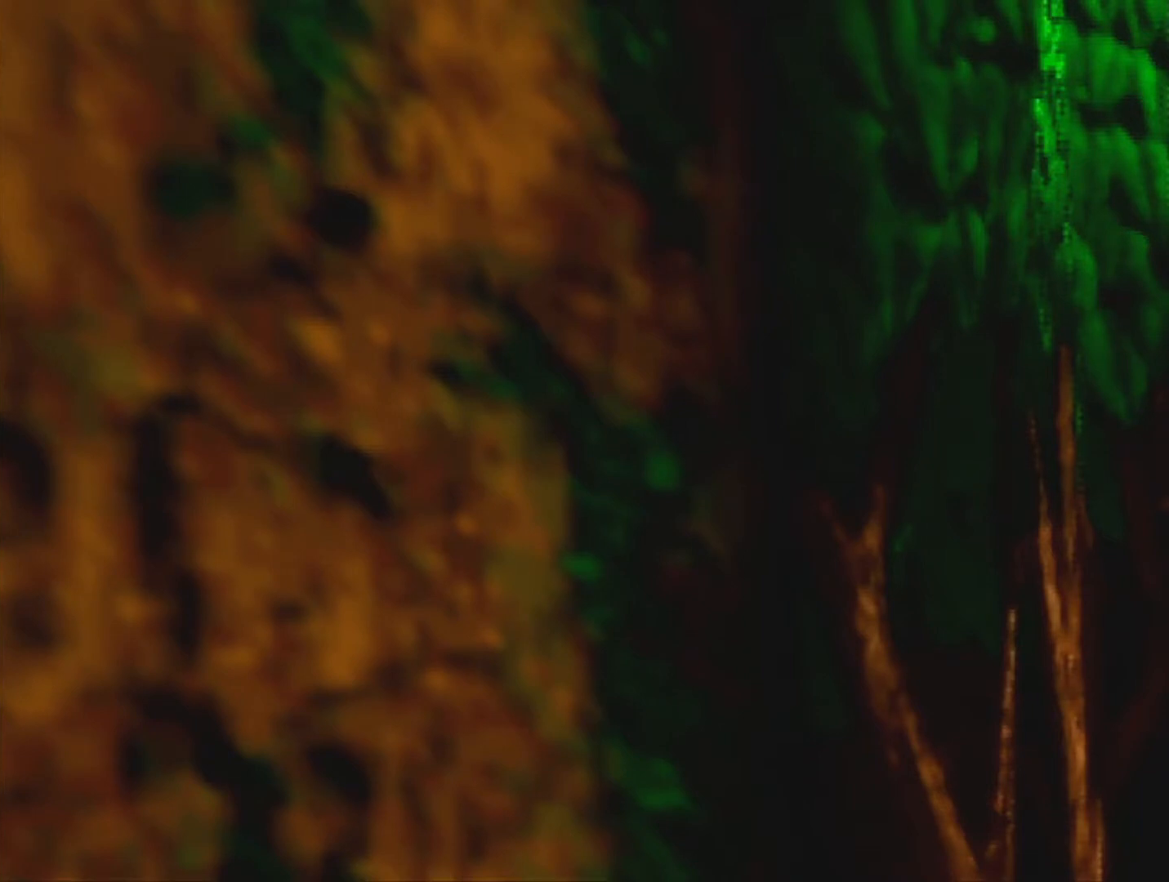
{"buttons": [], "left_stick": "center", "events": []}
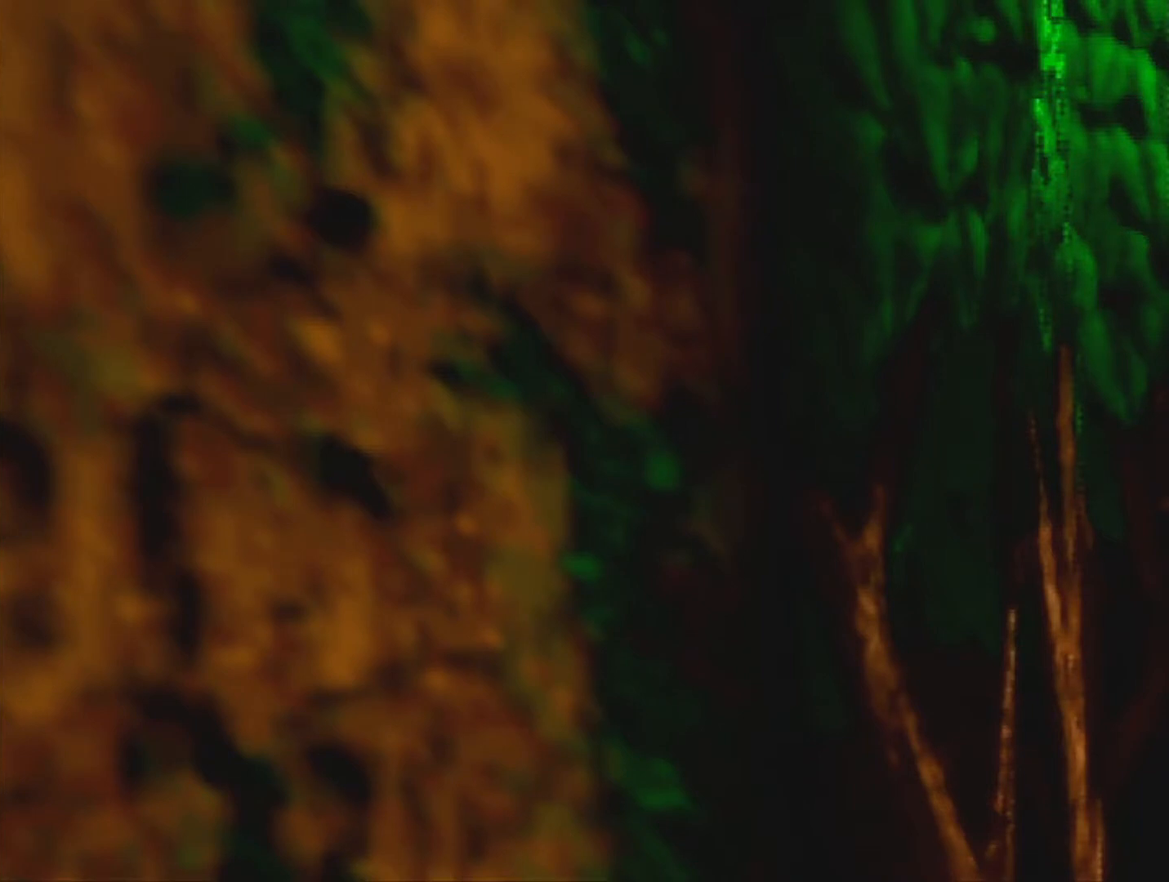
{"buttons": [], "left_stick": "center", "events": []}
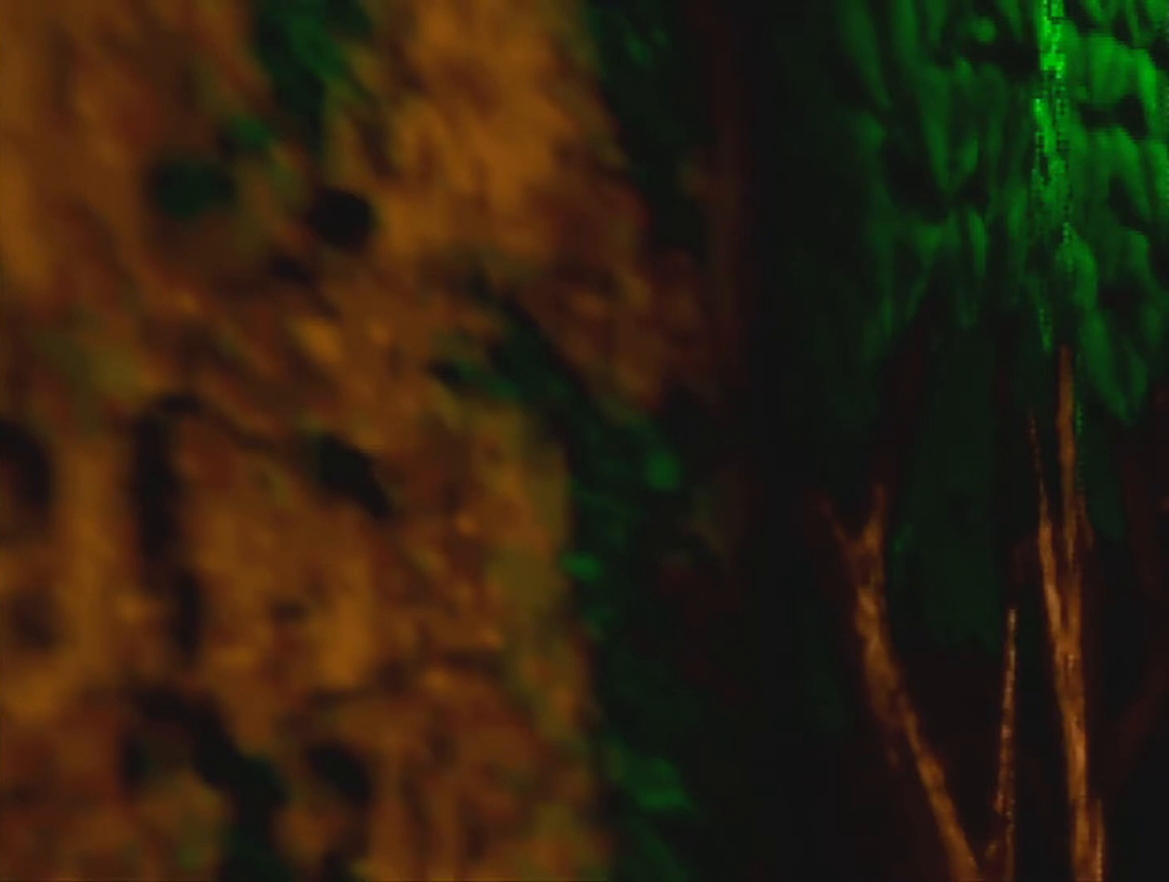
{"buttons": [], "left_stick": "center", "events": []}
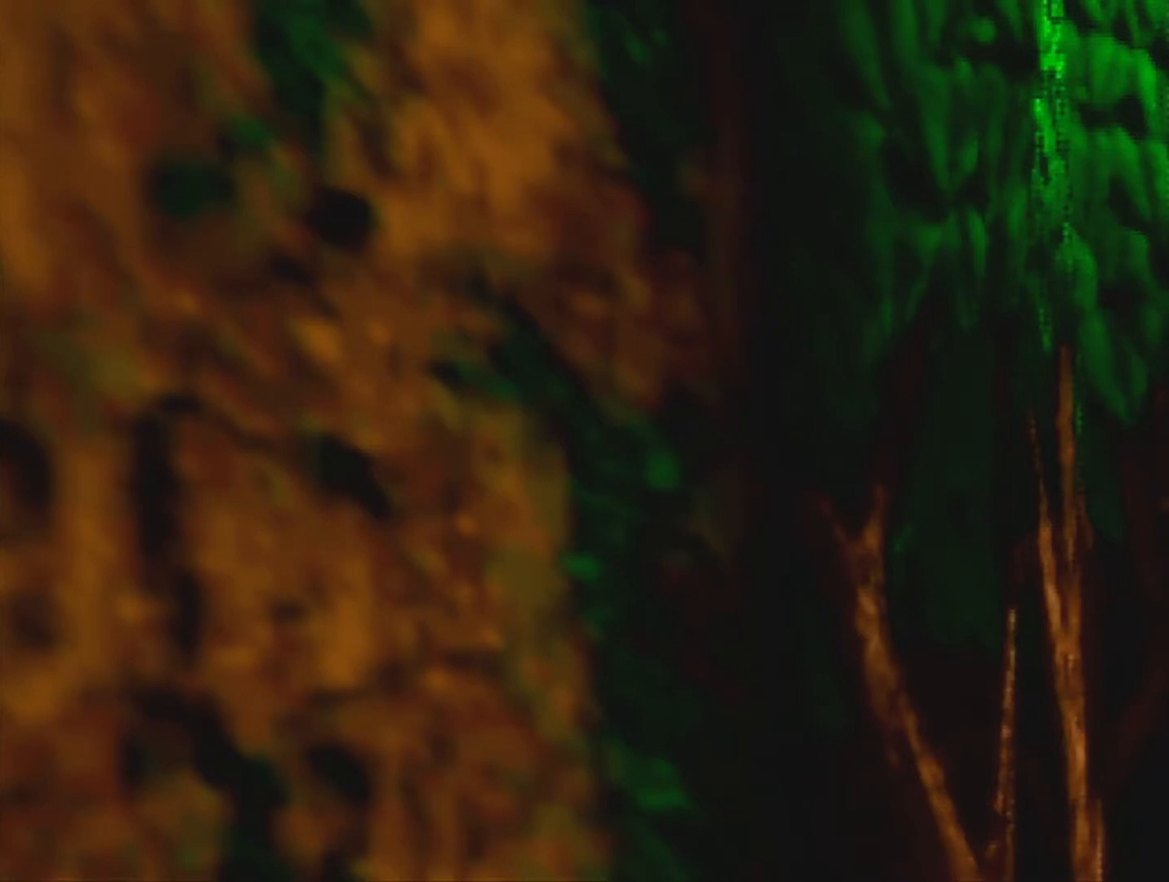
{"buttons": ["A"], "left_stick": "left", "events": [[100, "left_stick", "left"], [433, "A", "down"]]}
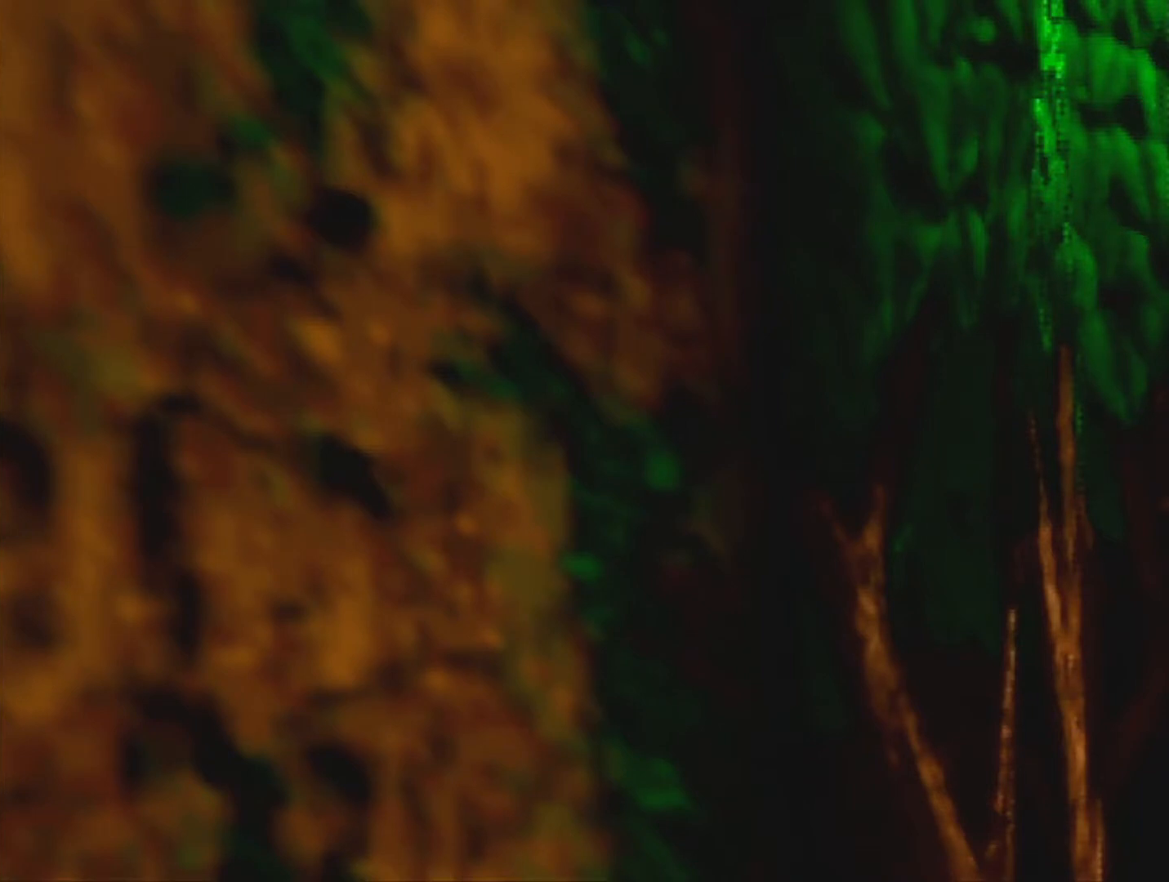
{"buttons": [], "left_stick": "left", "events": [[100, "A", "up"]]}
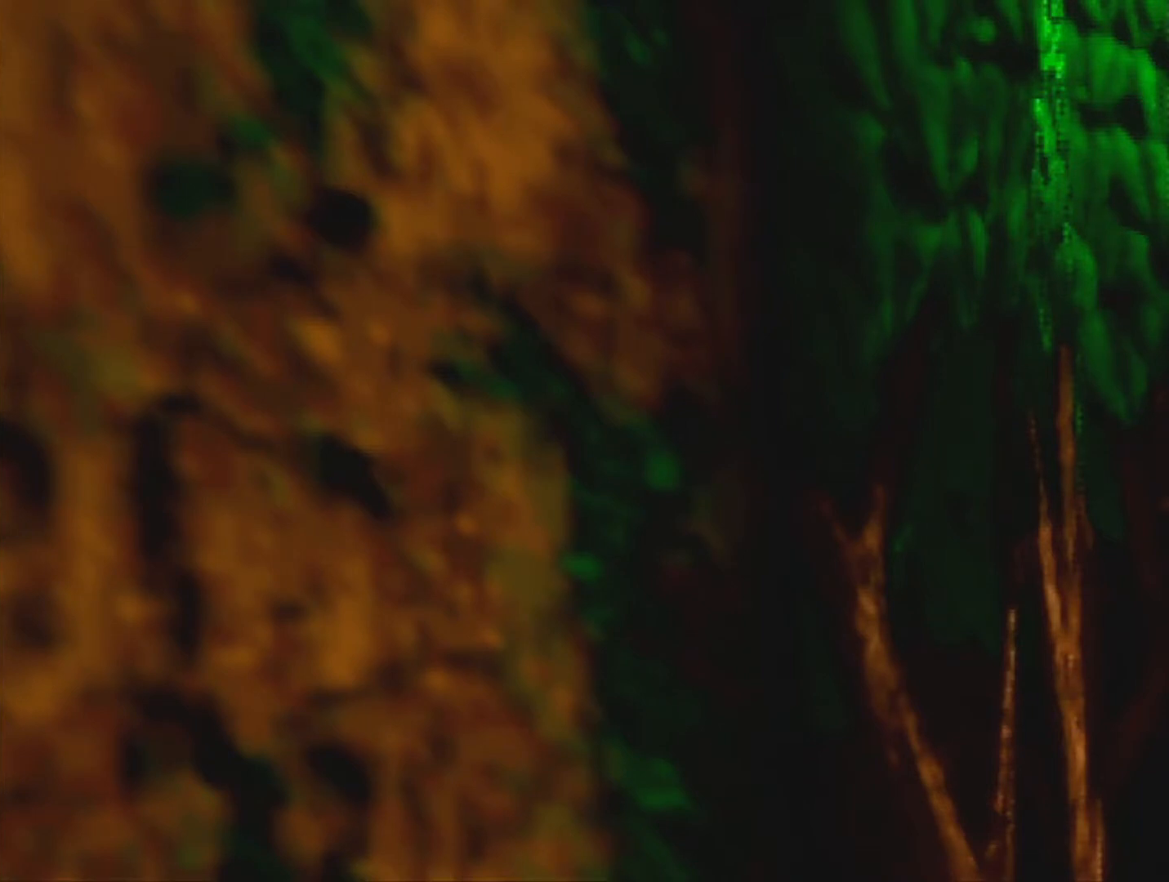
{"buttons": [], "left_stick": "left", "events": []}
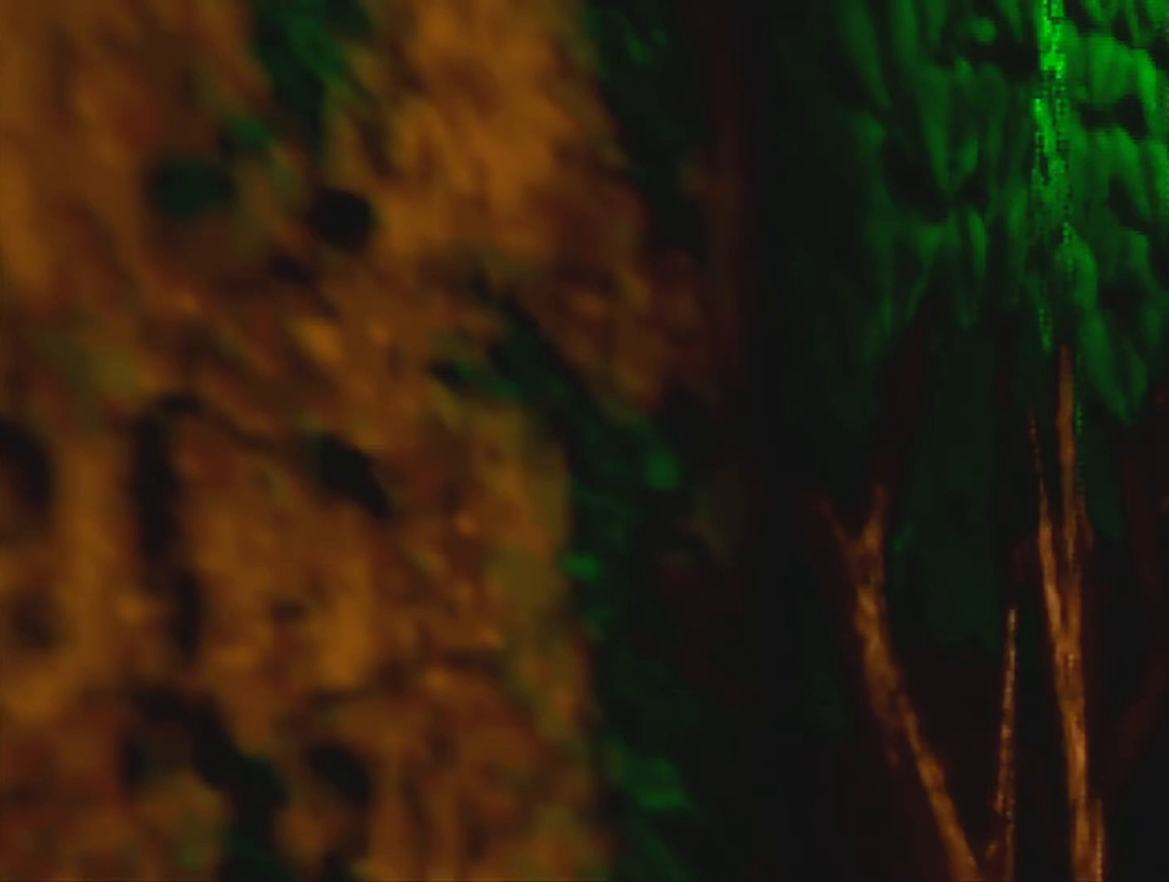
{"buttons": [], "left_stick": "left", "events": []}
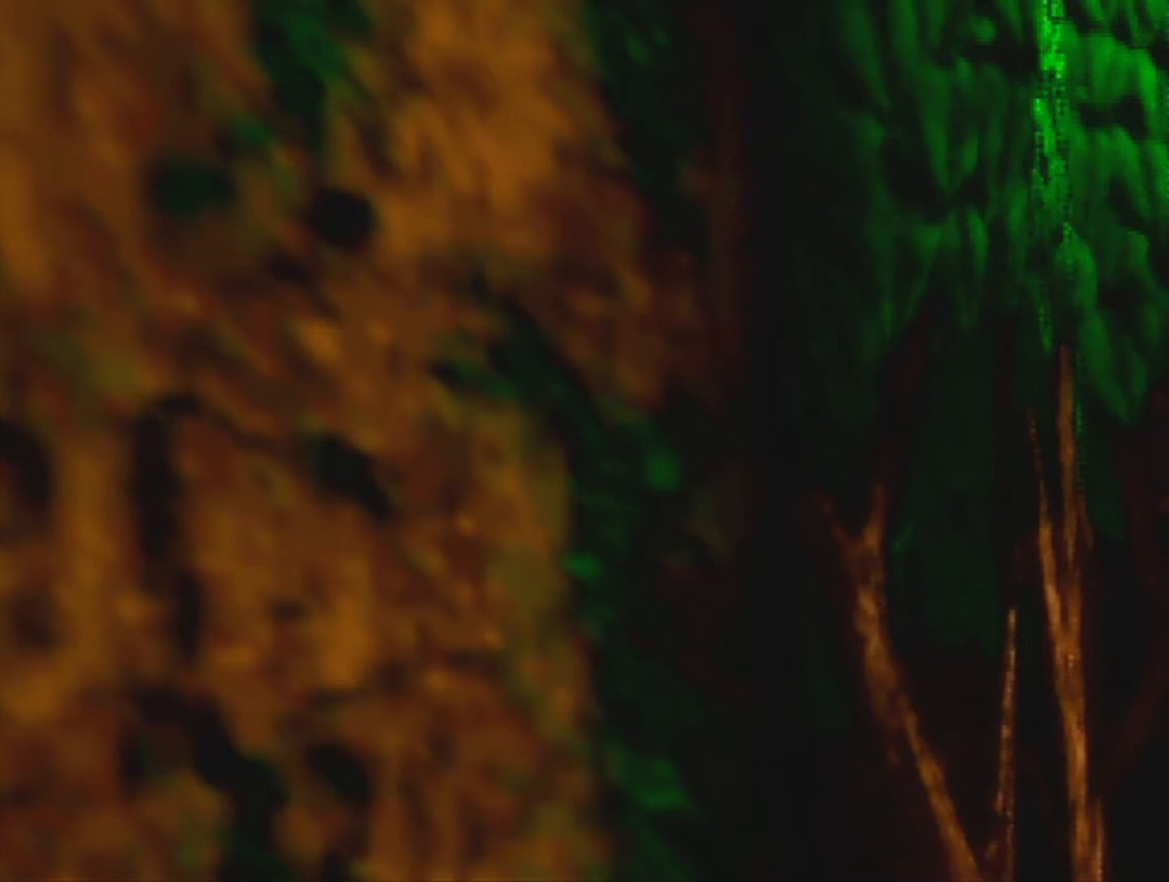
{"buttons": [], "left_stick": "center", "events": [[233, "left_stick", "center"]]}
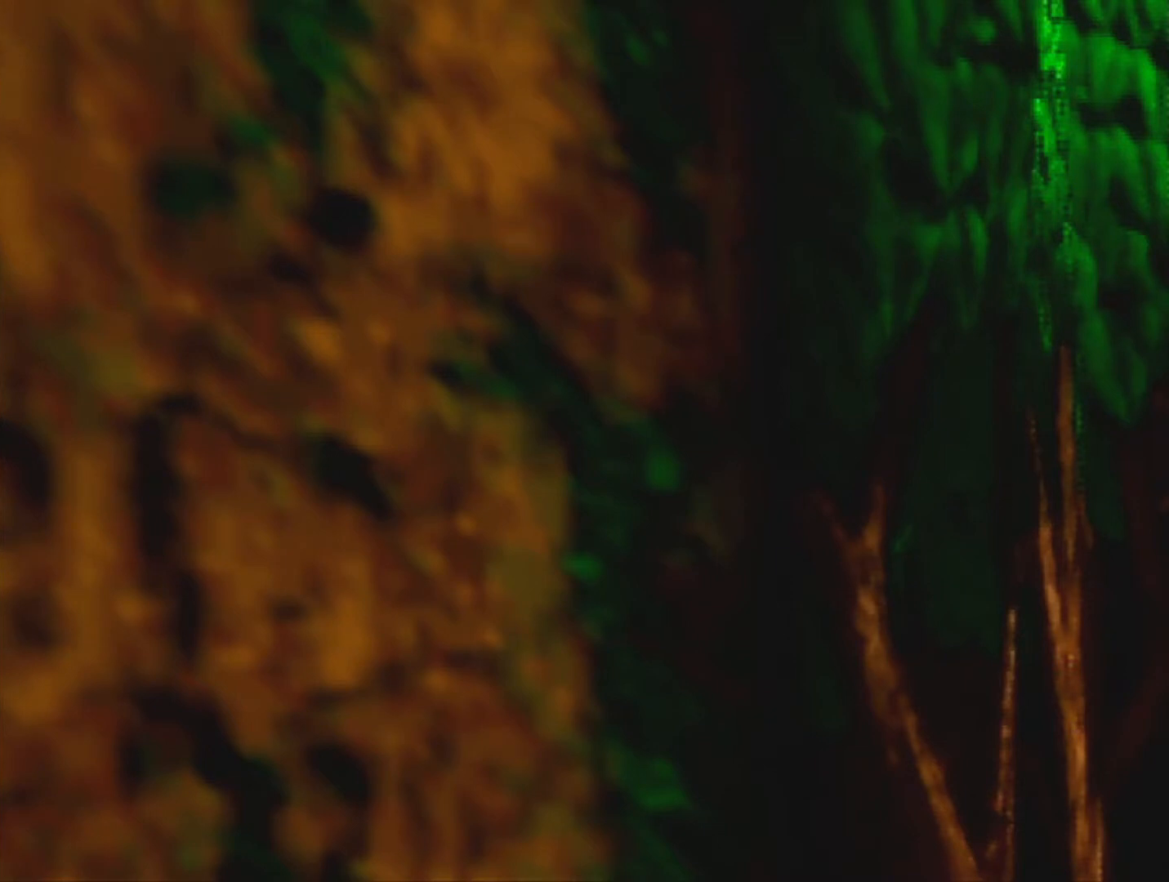
{"buttons": [], "left_stick": "center", "events": []}
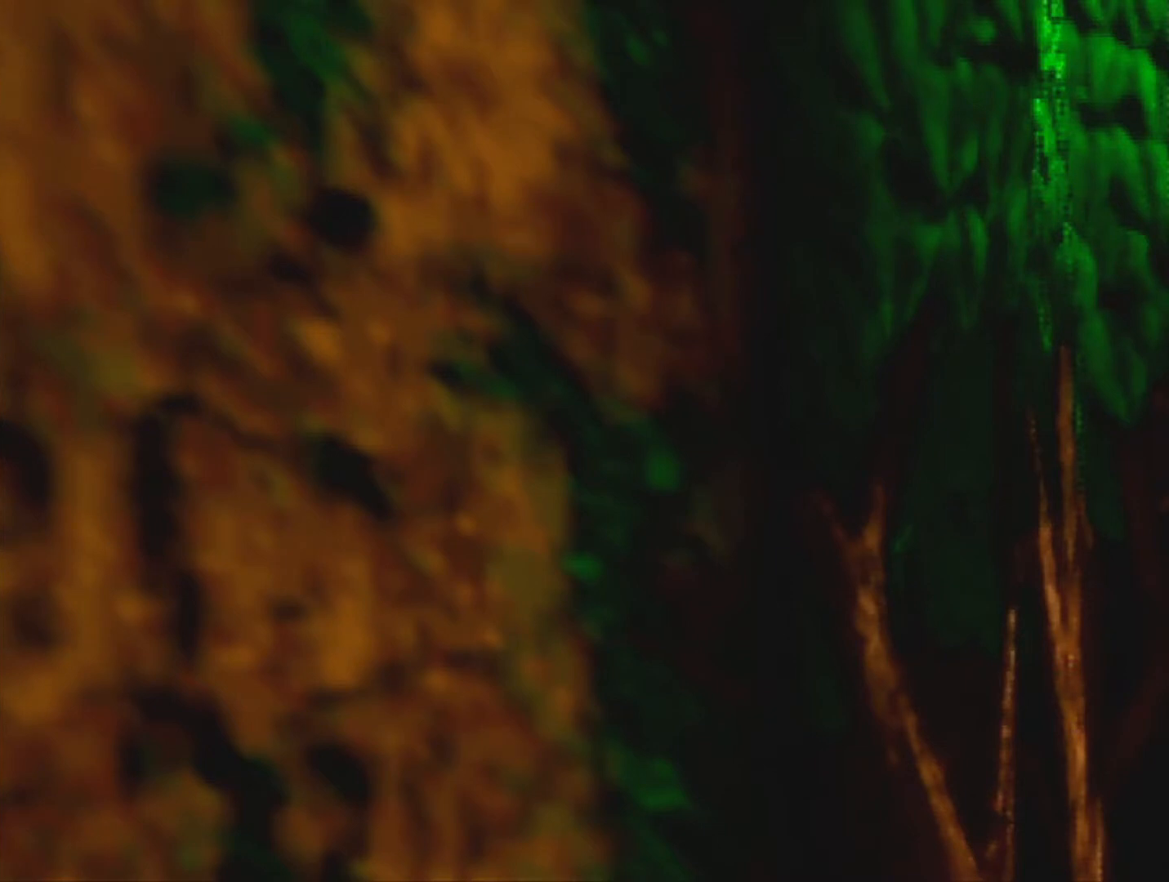
{"buttons": [], "left_stick": "center", "events": []}
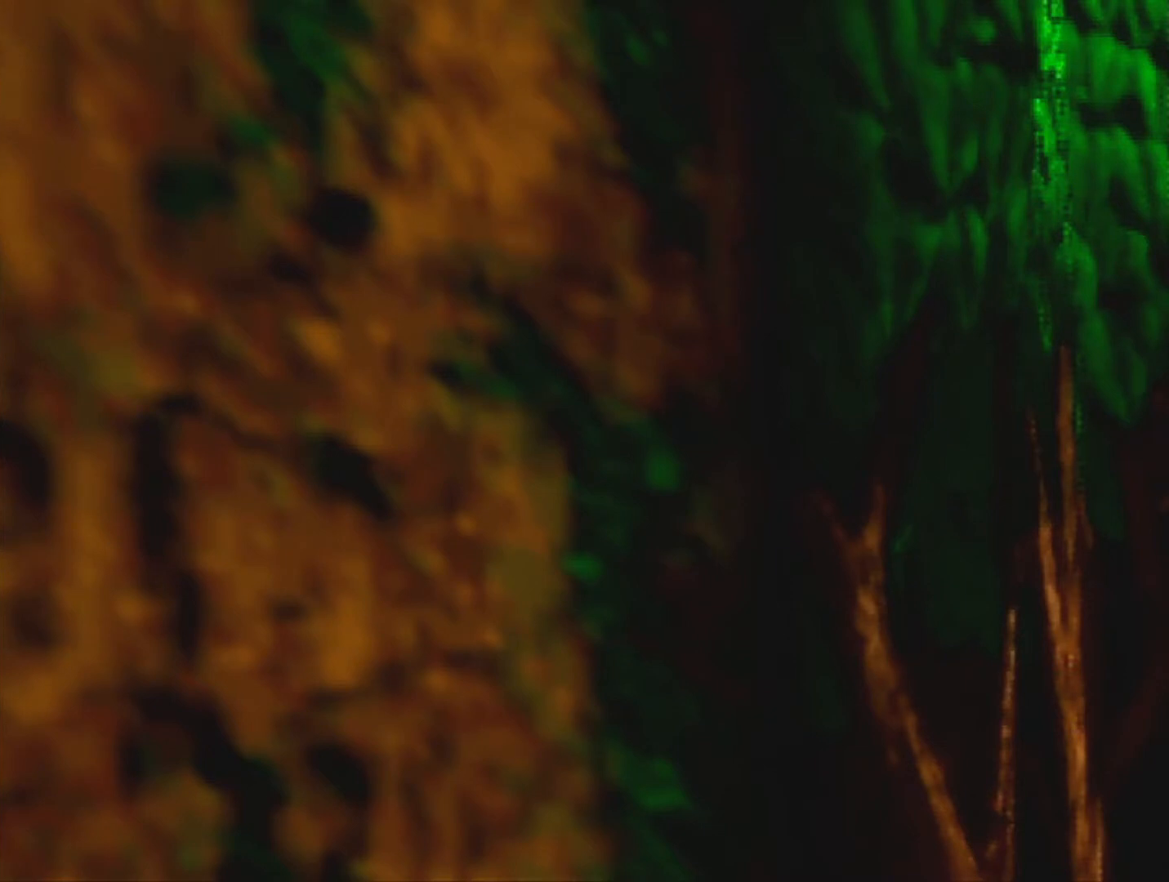
{"buttons": [], "left_stick": "center", "events": []}
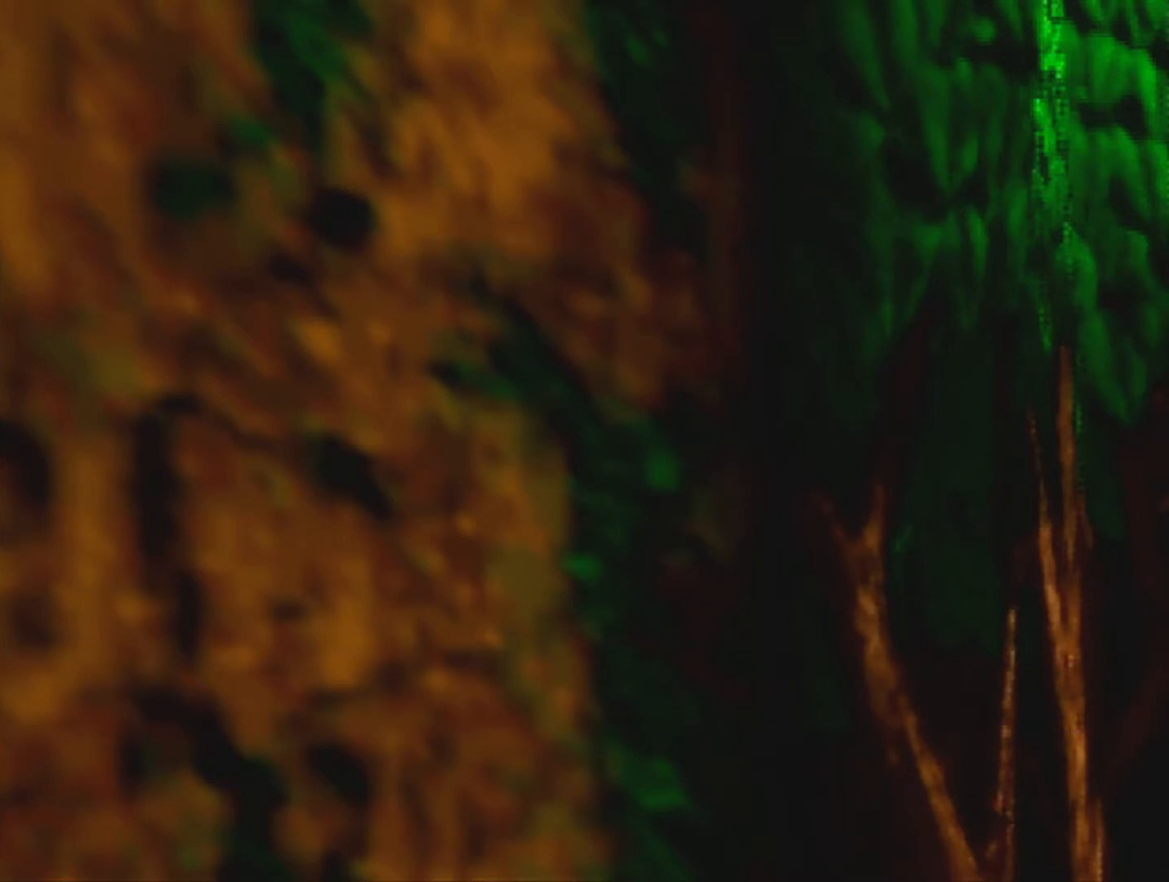
{"buttons": [], "left_stick": "center", "events": []}
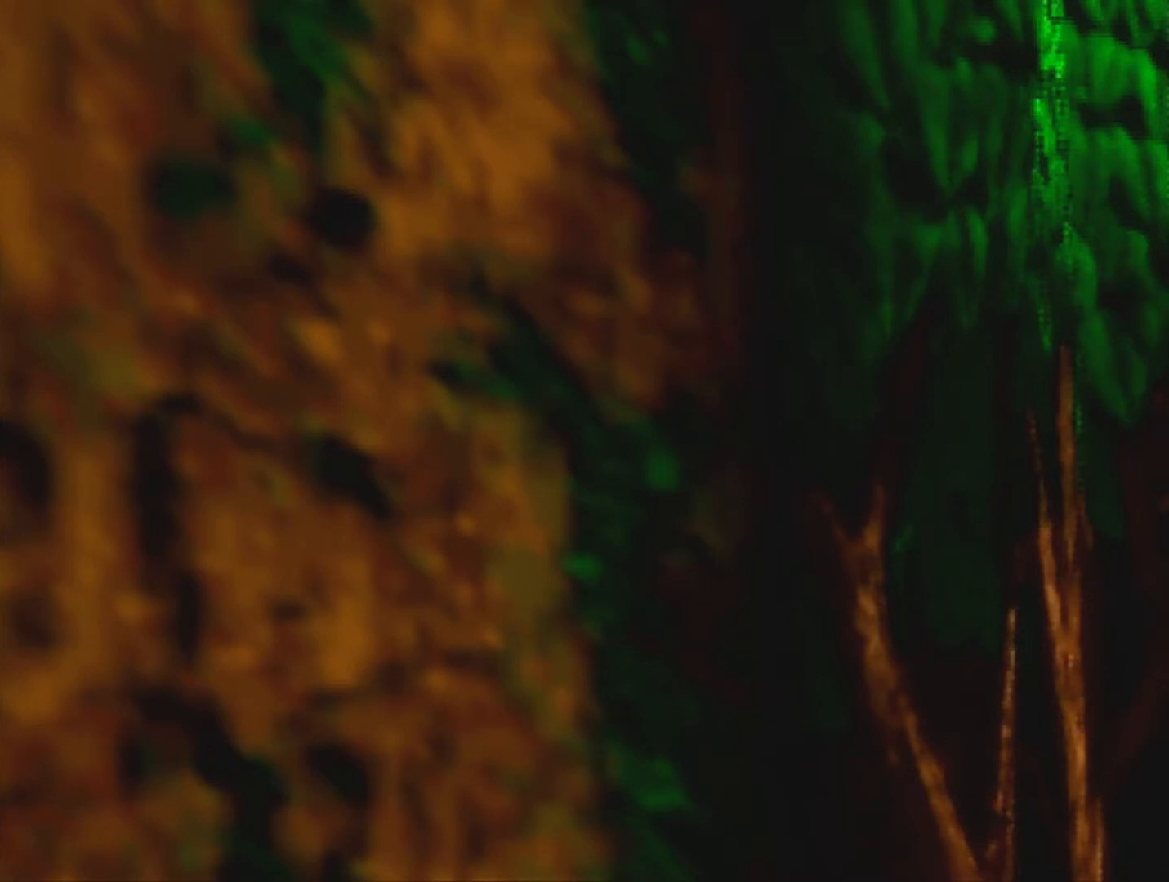
{"buttons": [], "left_stick": "center", "events": []}
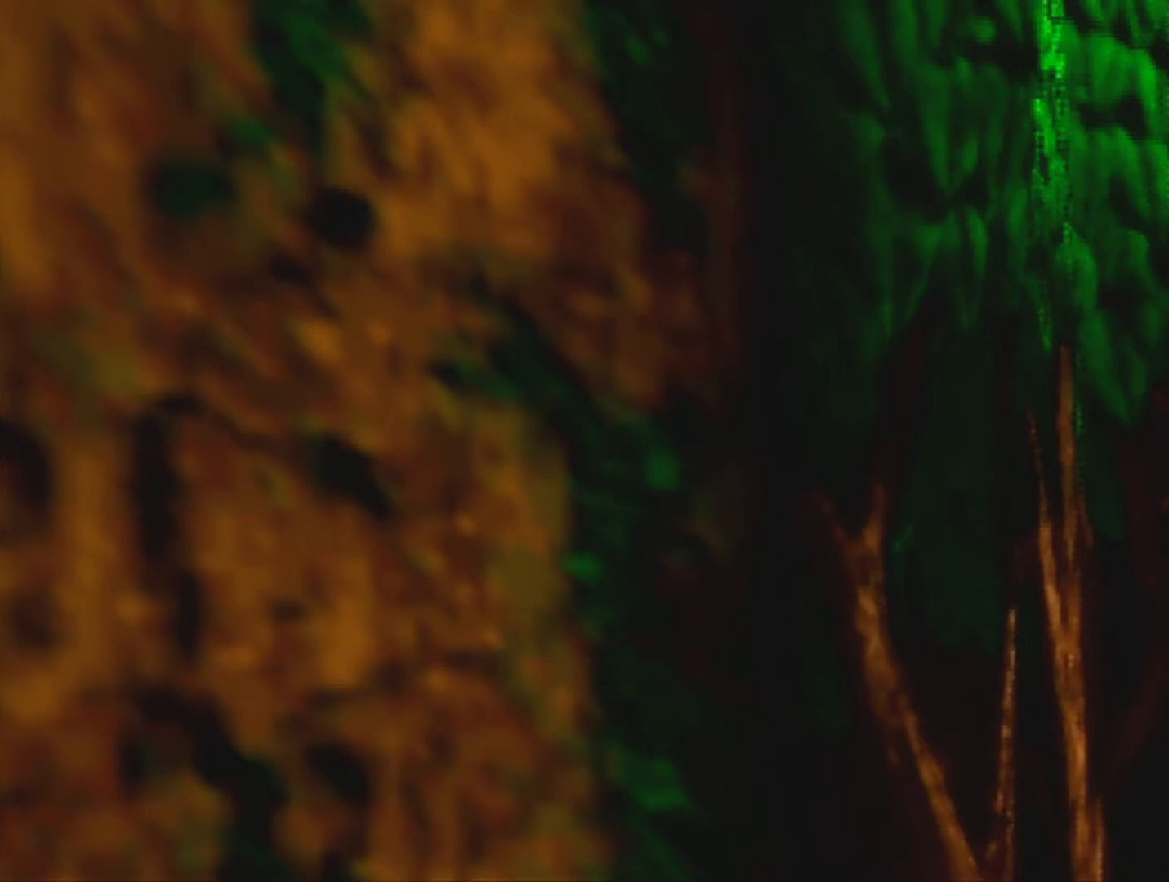
{"buttons": [], "left_stick": "center", "events": []}
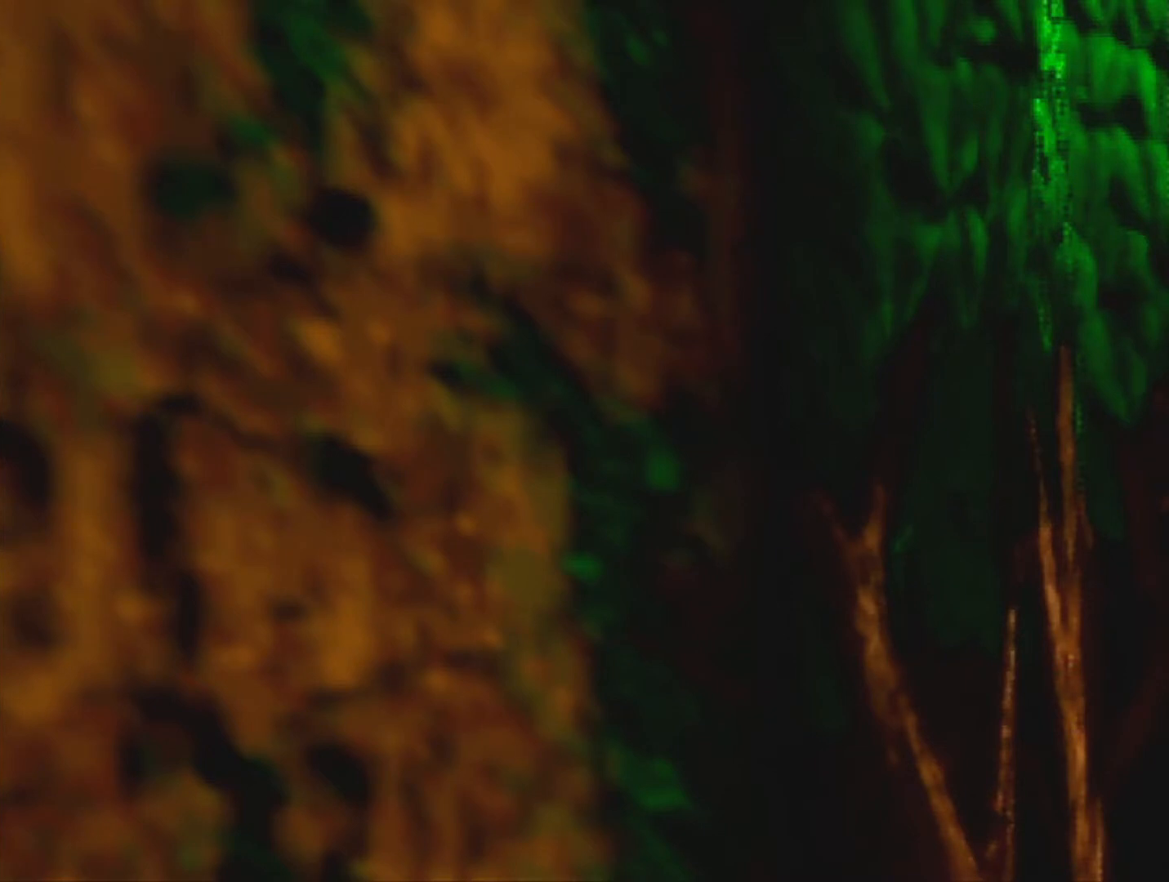
{"buttons": [], "left_stick": "center", "events": []}
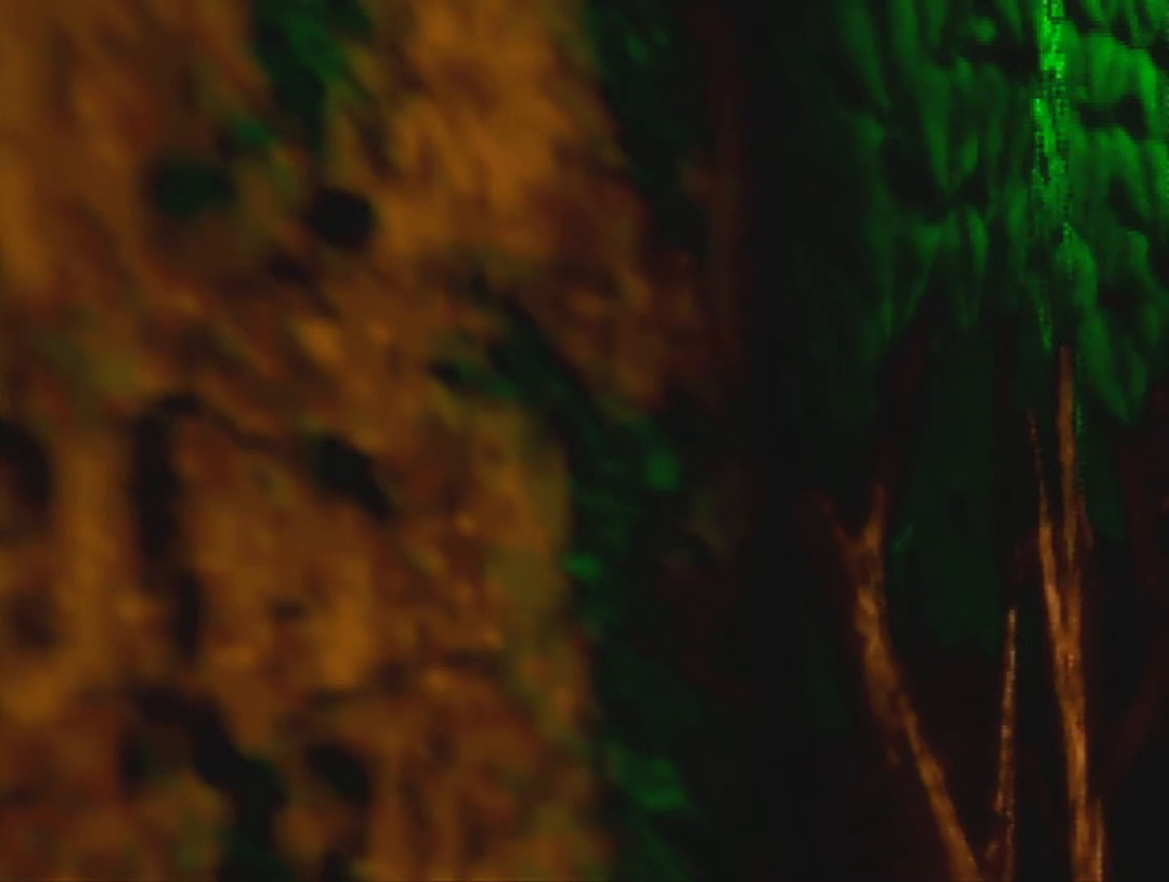
{"buttons": [], "left_stick": "center", "events": []}
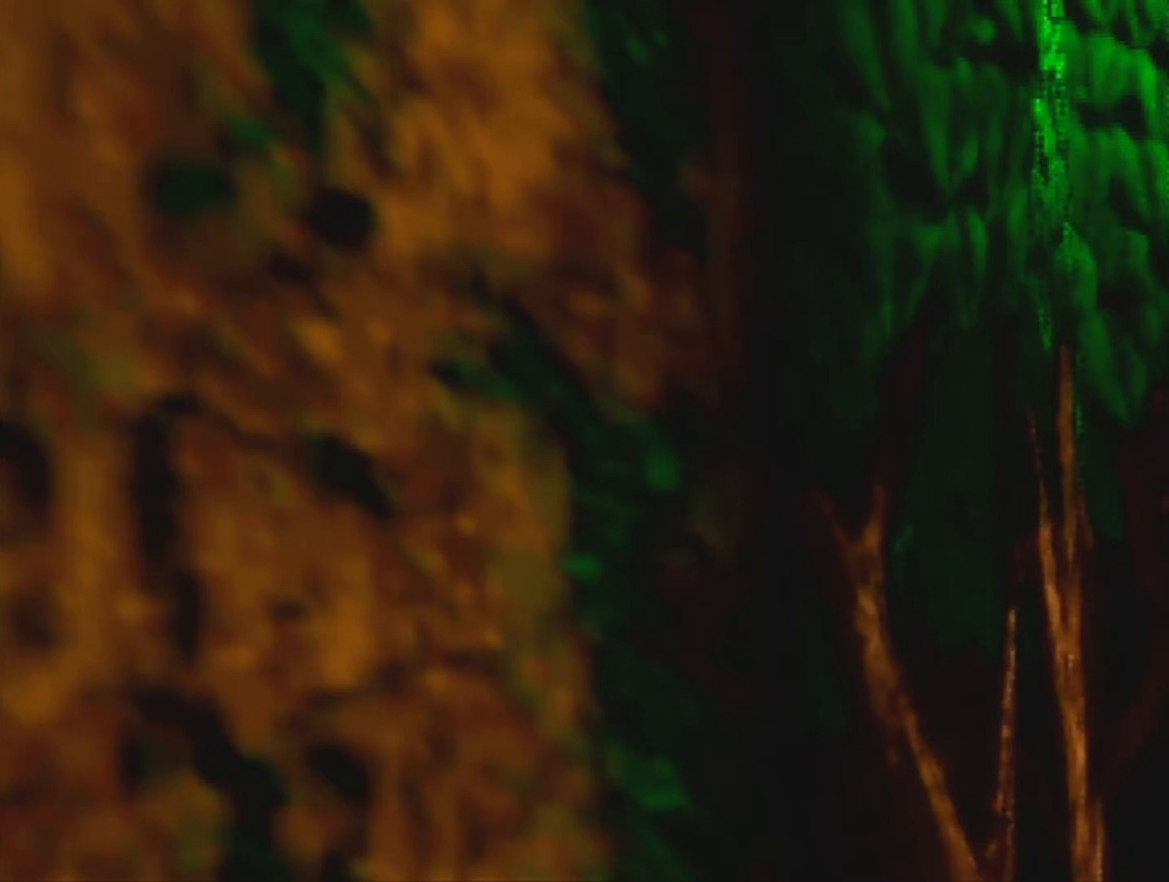
{"buttons": [], "left_stick": "center", "events": []}
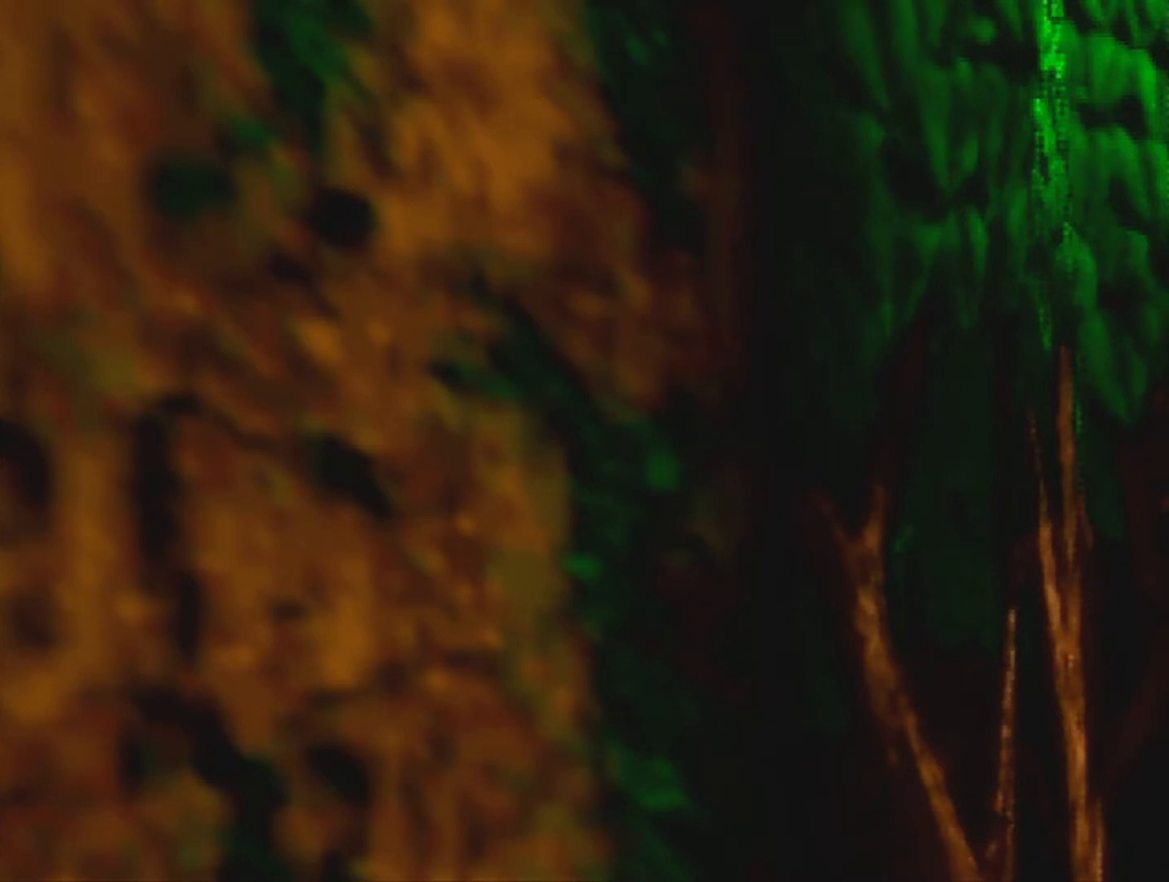
{"buttons": [], "left_stick": "center", "events": []}
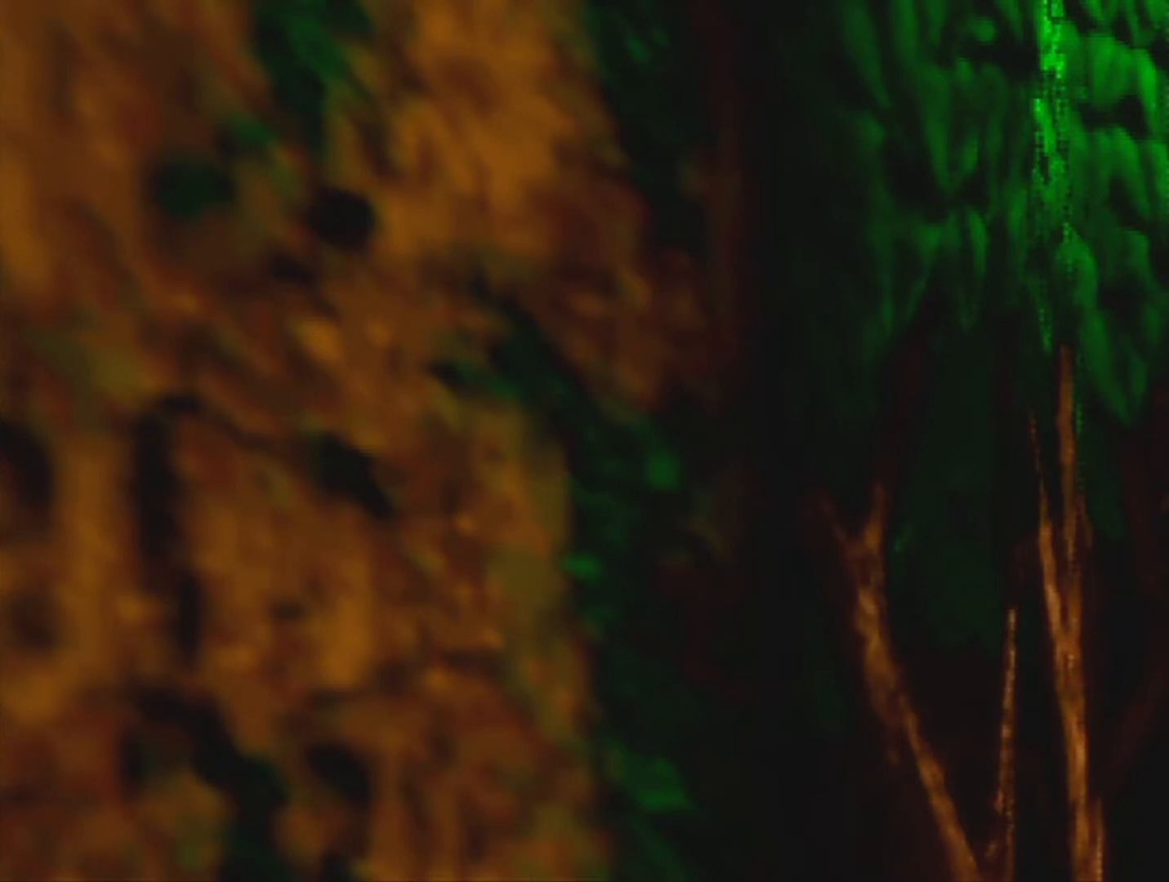
{"buttons": [], "left_stick": "center", "events": [[33, "A", "down"], [167, "A", "up"], [233, "left_stick", "left"], [367, "left_stick", "center"]]}